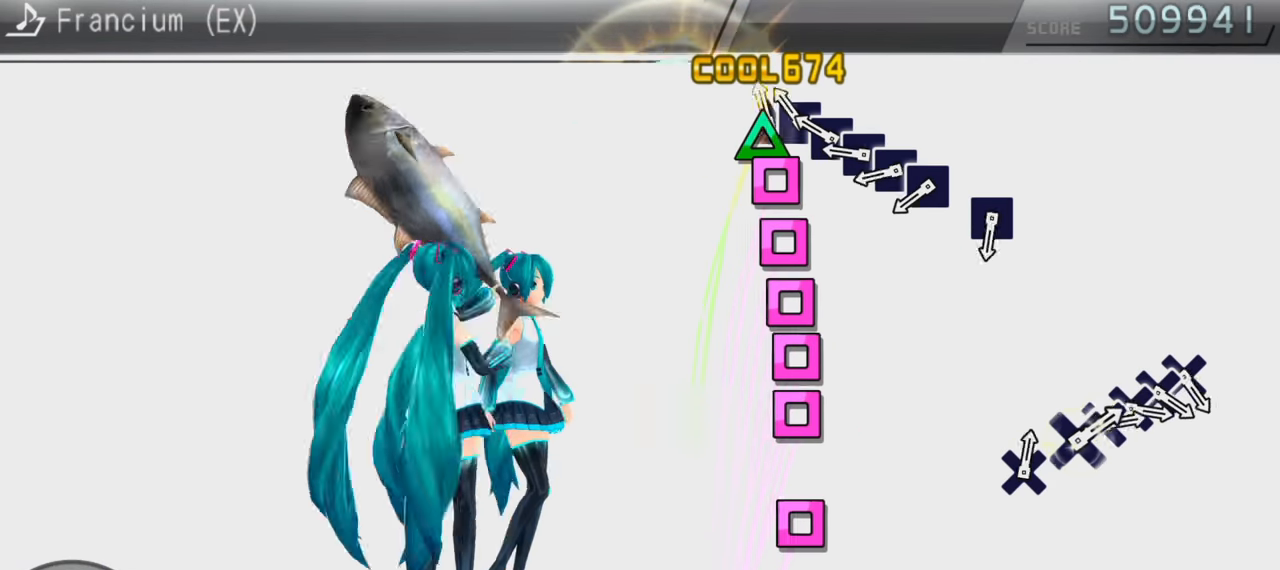
Gameplay with a controller (PlayStation layout); each line is a JSON object with the inputs held at the frame after it. "events" lists button and stick changes between this image and that frame as [ms after this image, input, new state], when the widget could be followed in between. Not read: L3 R3.
{"buttons": [], "events": [[16, "TRIANGLE", "up"], [33, "DPAD_UP", "up"], [50, "SQUARE", "down"], [133, "DPAD_LEFT", "down"], [133, "SQUARE", "up"], [233, "DPAD_LEFT", "up"], [233, "SQUARE", "down"], [300, "DPAD_LEFT", "down"], [316, "SQUARE", "up"], [383, "SQUARE", "down"], [400, "DPAD_LEFT", "up"], [483, "SQUARE", "up"]]}
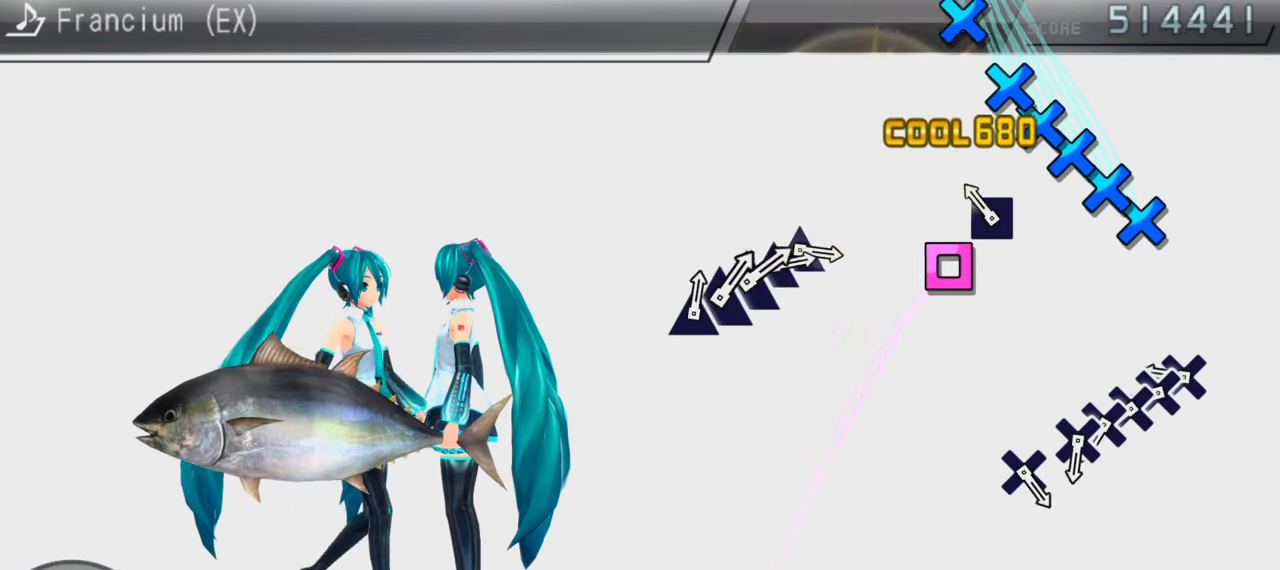
{"buttons": ["DPAD_DOWN"], "events": [[50, "SQUARE", "down"], [150, "SQUARE", "up"], [233, "CROSS", "down"], [316, "CROSS", "up"], [316, "DPAD_DOWN", "down"], [400, "CROSS", "down"], [400, "DPAD_DOWN", "up"], [483, "CROSS", "up"], [483, "DPAD_DOWN", "down"]]}
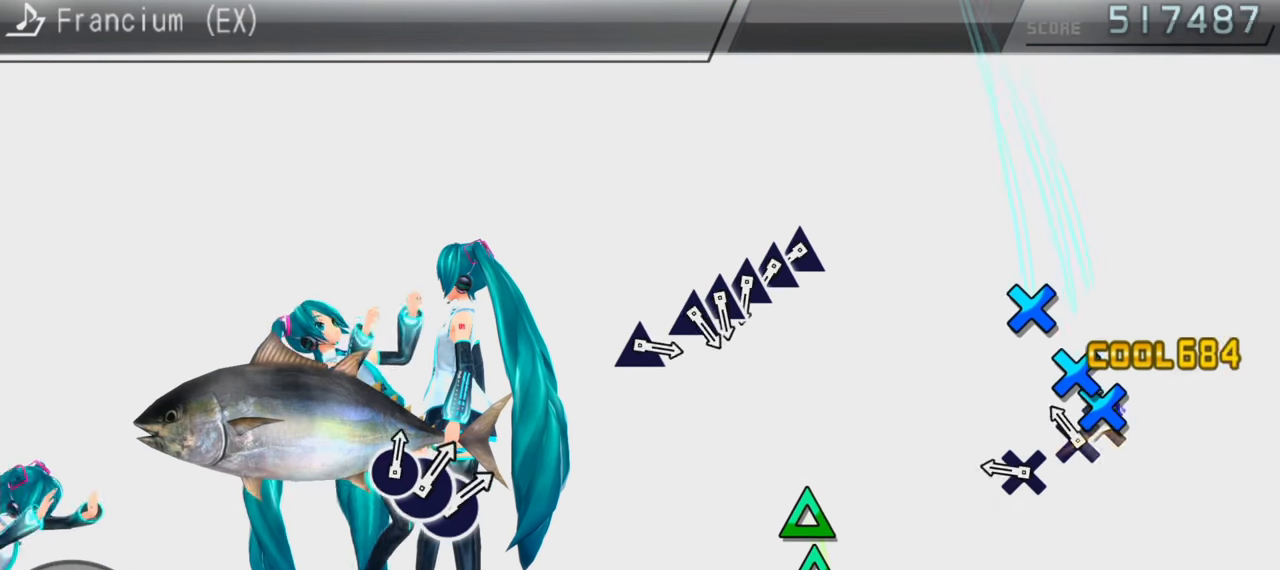
{"buttons": ["DPAD_UP"], "events": [[50, "CROSS", "down"], [50, "DPAD_DOWN", "up"], [150, "CROSS", "up"], [200, "CROSS", "down"], [283, "CROSS", "up"], [366, "TRIANGLE", "down"], [466, "DPAD_UP", "down"], [466, "TRIANGLE", "up"]]}
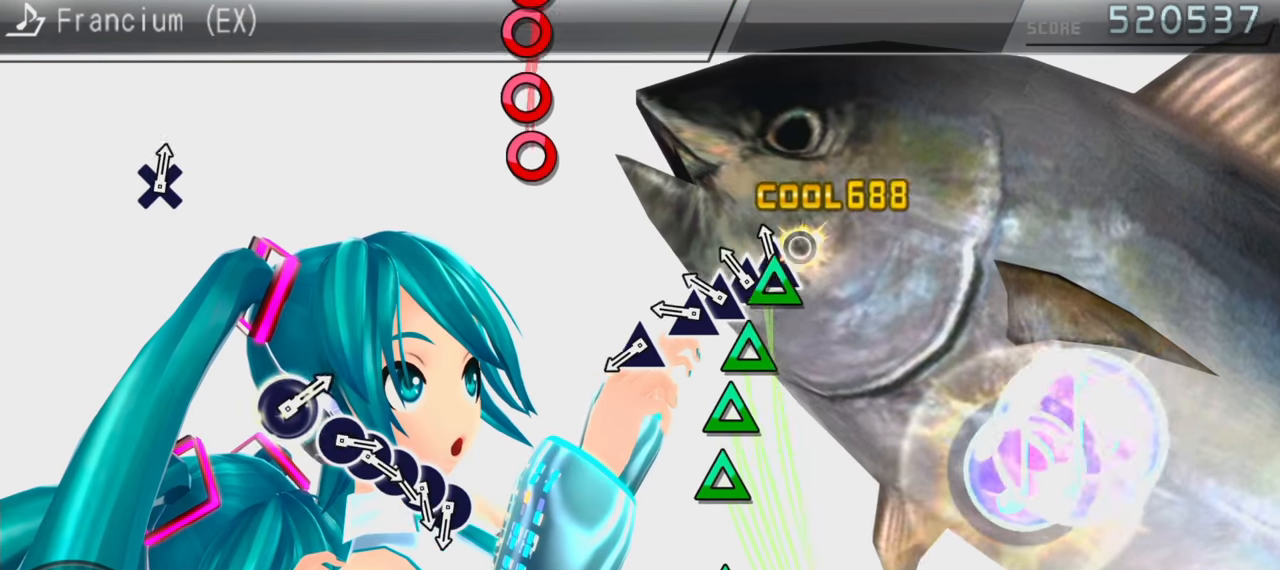
{"buttons": [], "events": [[50, "DPAD_UP", "up"], [50, "TRIANGLE", "down"], [133, "DPAD_UP", "down"], [133, "TRIANGLE", "up"], [216, "DPAD_UP", "up"], [216, "TRIANGLE", "down"], [316, "TRIANGLE", "up"], [366, "TRIANGLE", "down"], [450, "TRIANGLE", "up"]]}
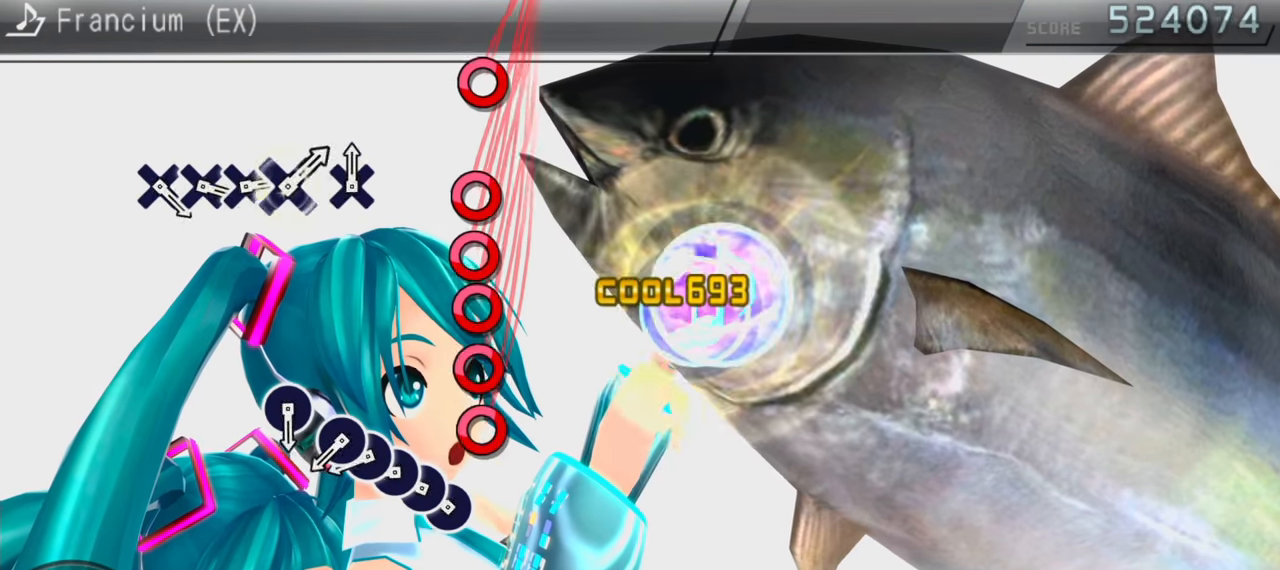
{"buttons": [], "events": [[50, "CIRCLE", "down"], [150, "CIRCLE", "up"], [150, "DPAD_RIGHT", "down"], [216, "CIRCLE", "down"], [216, "DPAD_RIGHT", "up"], [300, "DPAD_RIGHT", "down"], [316, "CIRCLE", "up"], [400, "CIRCLE", "down"], [400, "DPAD_RIGHT", "up"], [500, "CIRCLE", "up"]]}
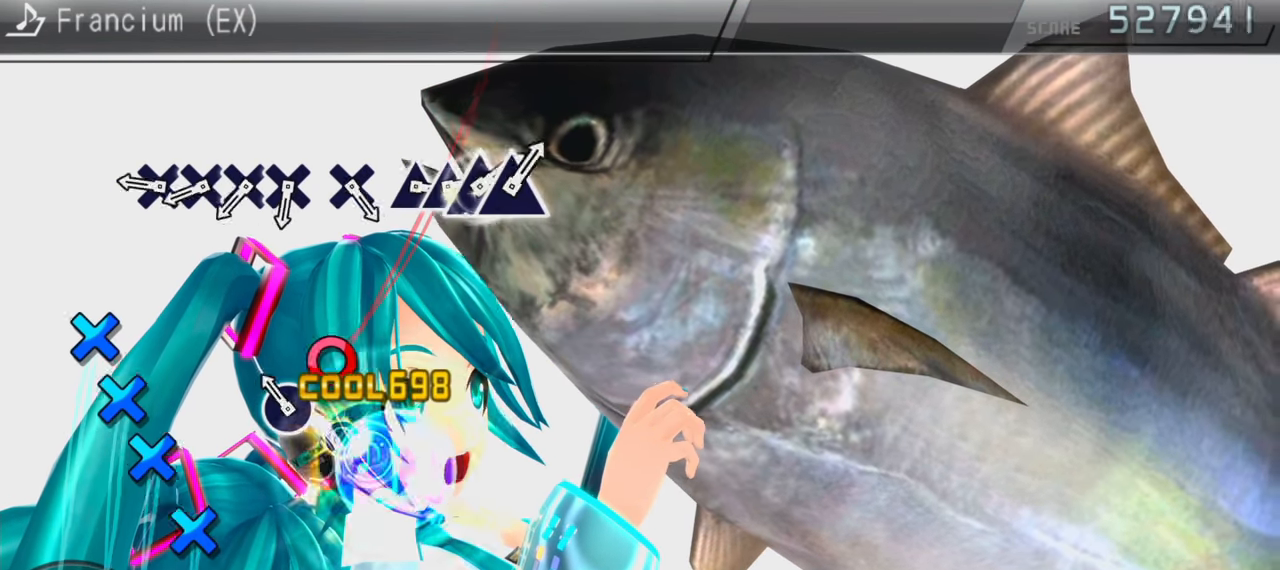
{"buttons": ["CROSS"], "events": [[50, "CIRCLE", "down"], [166, "CIRCLE", "up"], [217, "CROSS", "down"], [350, "DPAD_DOWN", "down"], [367, "CROSS", "up"], [450, "DPAD_DOWN", "up"], [467, "CROSS", "down"]]}
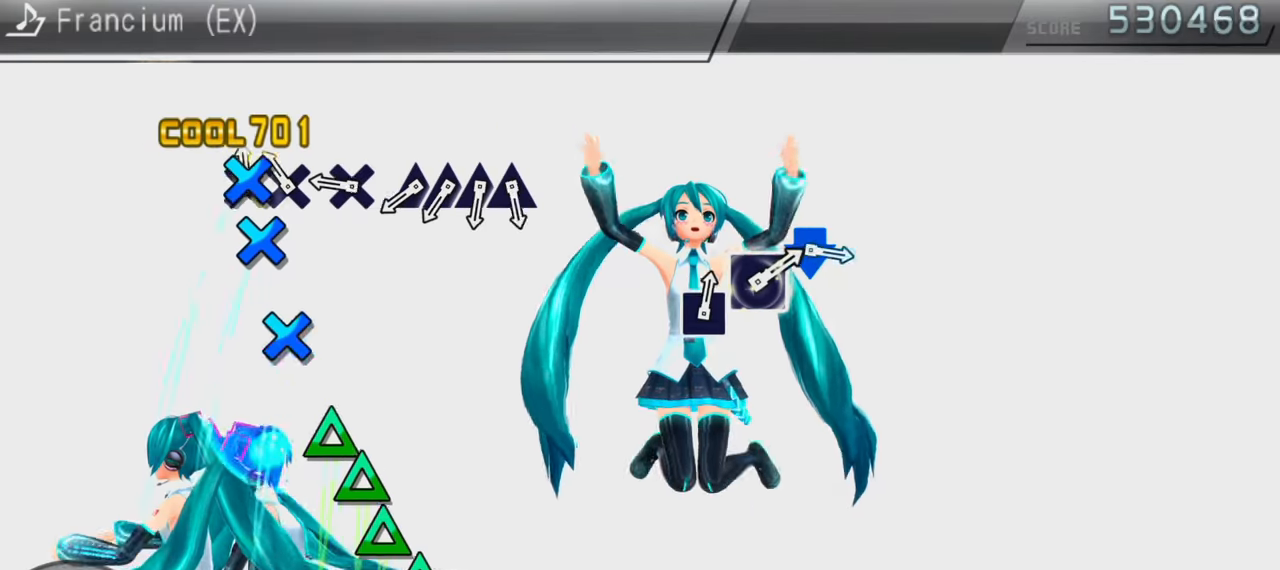
{"buttons": ["DPAD_UP"], "events": [[83, "DPAD_DOWN", "down"], [100, "CROSS", "up"], [217, "DPAD_DOWN", "up"], [233, "CROSS", "down"], [317, "CROSS", "up"], [383, "TRIANGLE", "down"], [467, "DPAD_UP", "down"], [483, "TRIANGLE", "up"]]}
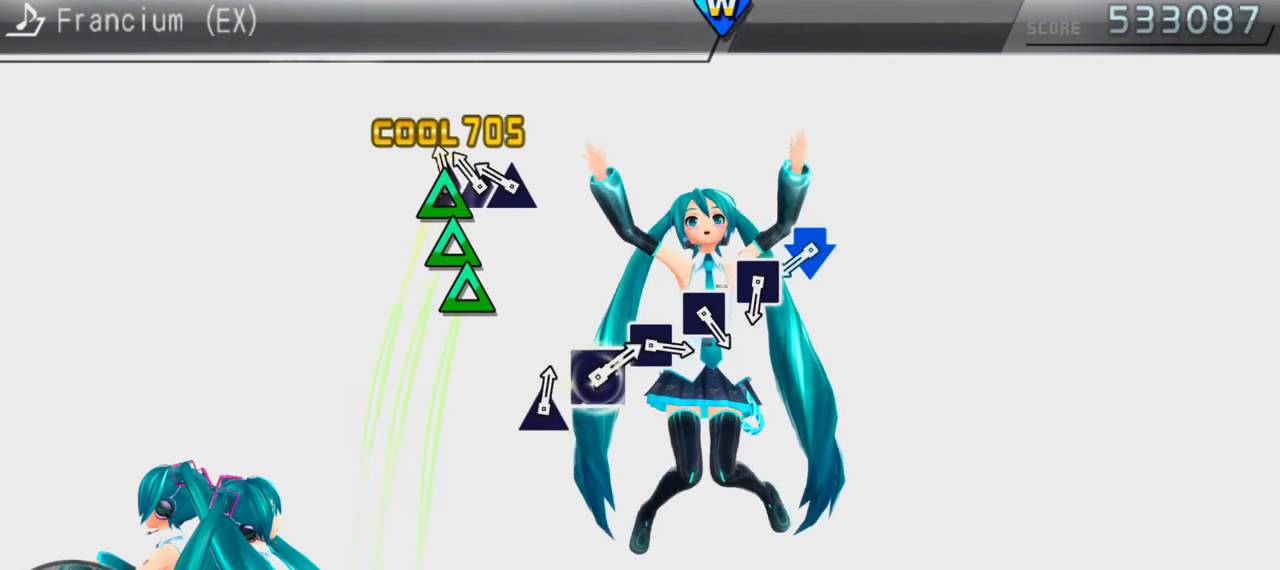
{"buttons": ["DPAD_DOWN"], "events": [[50, "DPAD_UP", "up"], [50, "TRIANGLE", "down"], [133, "DPAD_UP", "down"], [133, "TRIANGLE", "up"], [233, "TRIANGLE", "down"], [267, "DPAD_UP", "up"], [300, "TRIANGLE", "up"], [383, "CROSS", "down"], [383, "DPAD_DOWN", "down"], [467, "CROSS", "up"]]}
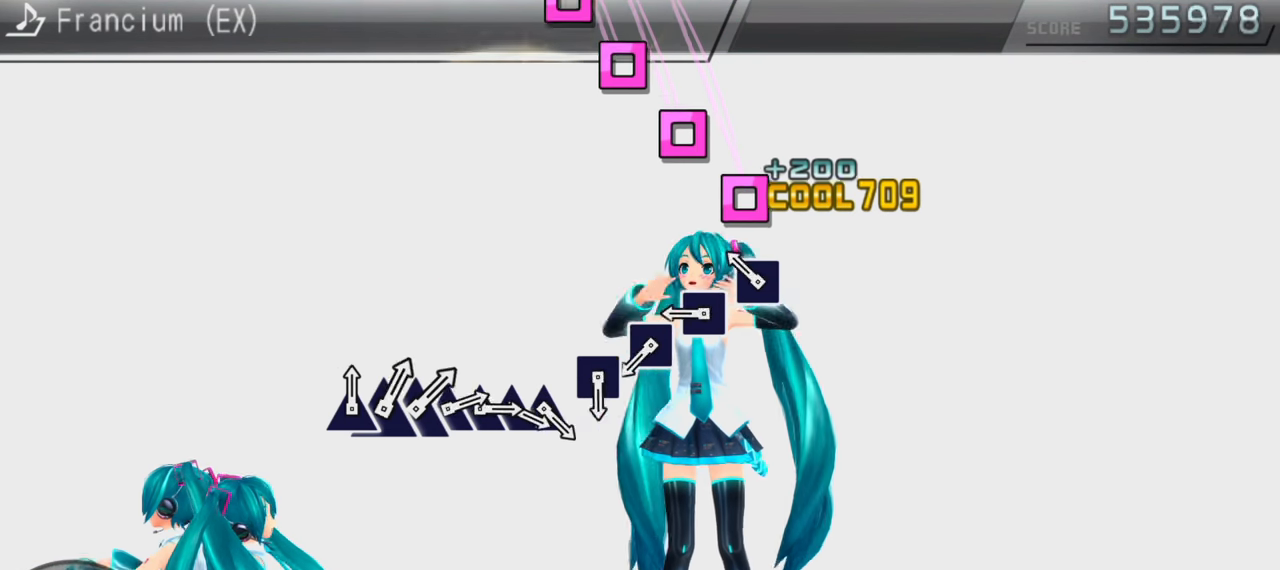
{"buttons": [], "events": [[17, "DPAD_DOWN", "up"], [67, "SQUARE", "down"], [133, "SQUARE", "up"], [200, "SQUARE", "down"], [317, "SQUARE", "up"], [400, "SQUARE", "down"], [483, "SQUARE", "up"]]}
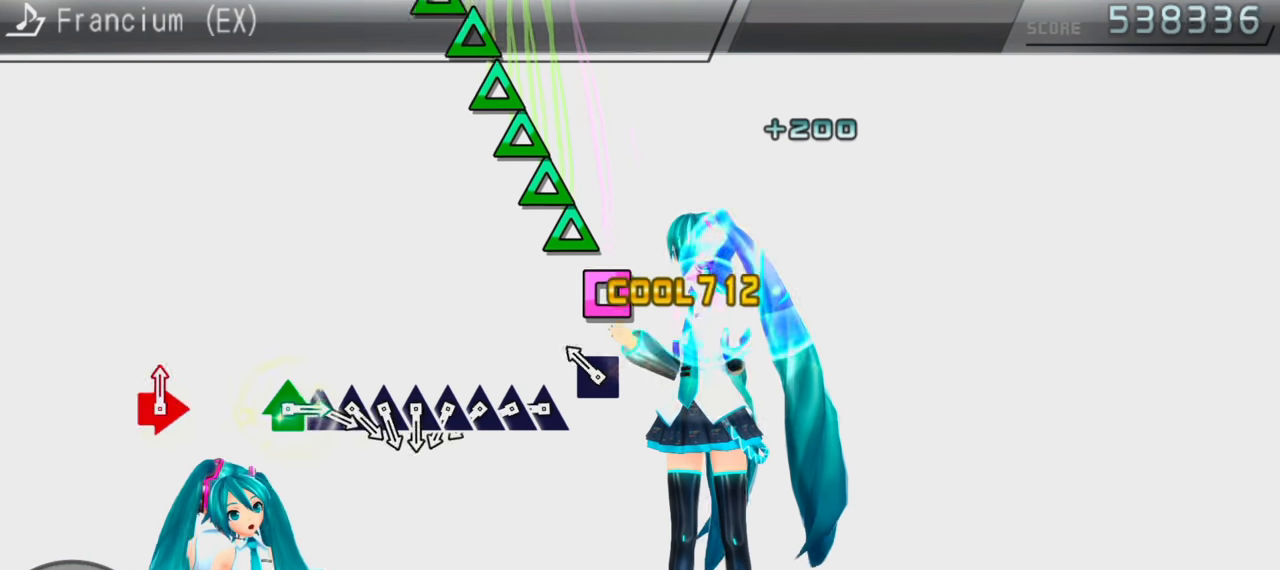
{"buttons": ["DPAD_UP"], "events": [[33, "SQUARE", "down"], [117, "SQUARE", "up"], [217, "TRIANGLE", "down"], [300, "DPAD_UP", "down"], [300, "TRIANGLE", "up"], [383, "TRIANGLE", "down"], [400, "DPAD_UP", "up"], [467, "DPAD_UP", "down"], [483, "TRIANGLE", "up"]]}
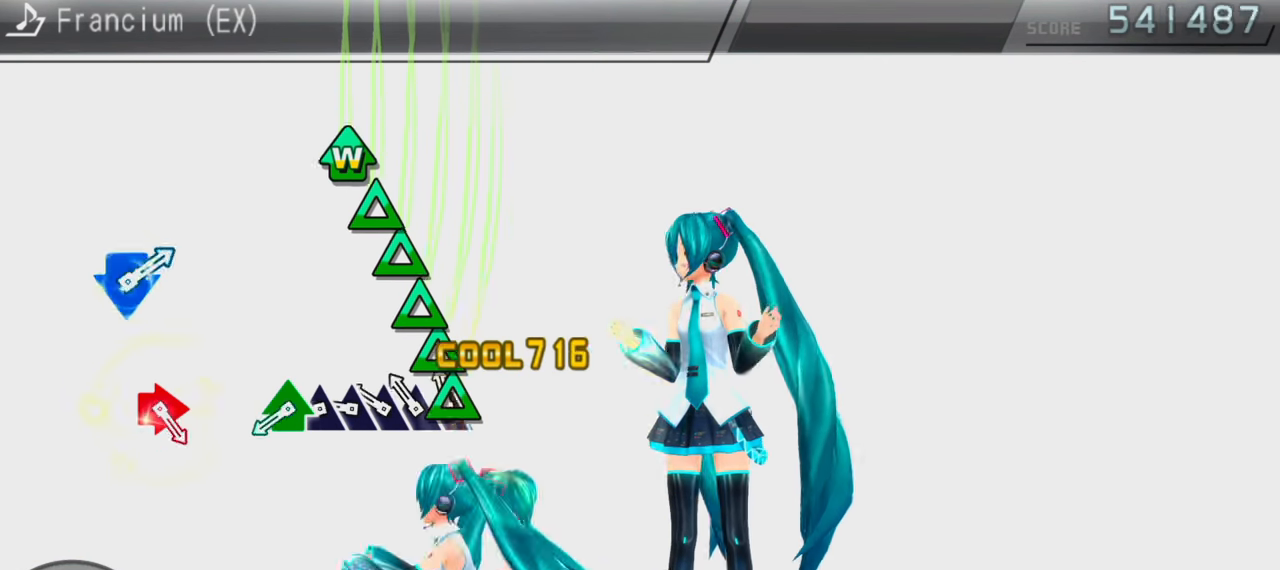
{"buttons": [], "events": [[50, "DPAD_UP", "up"], [50, "TRIANGLE", "down"], [133, "DPAD_UP", "down"], [150, "TRIANGLE", "up"], [217, "DPAD_UP", "up"], [217, "TRIANGLE", "down"], [317, "DPAD_UP", "down"], [317, "TRIANGLE", "up"], [367, "TRIANGLE", "down"], [450, "DPAD_UP", "up"], [483, "TRIANGLE", "up"]]}
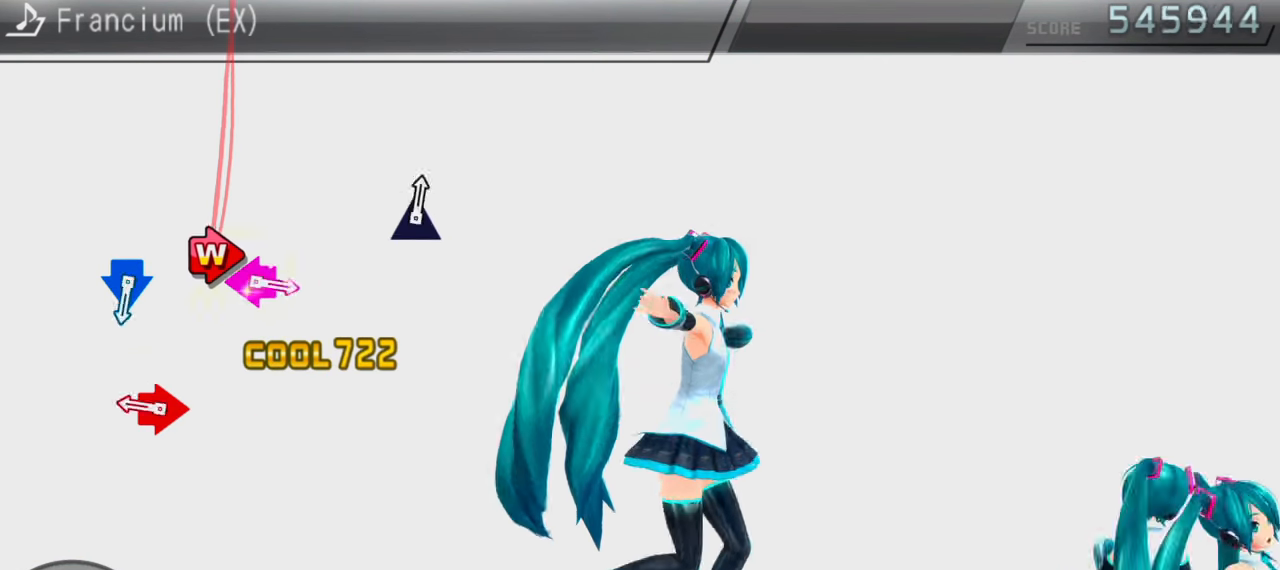
{"buttons": [], "events": [[217, "DPAD_RIGHT", "down"], [233, "CIRCLE", "down"], [350, "CIRCLE", "up"], [350, "DPAD_RIGHT", "up"]]}
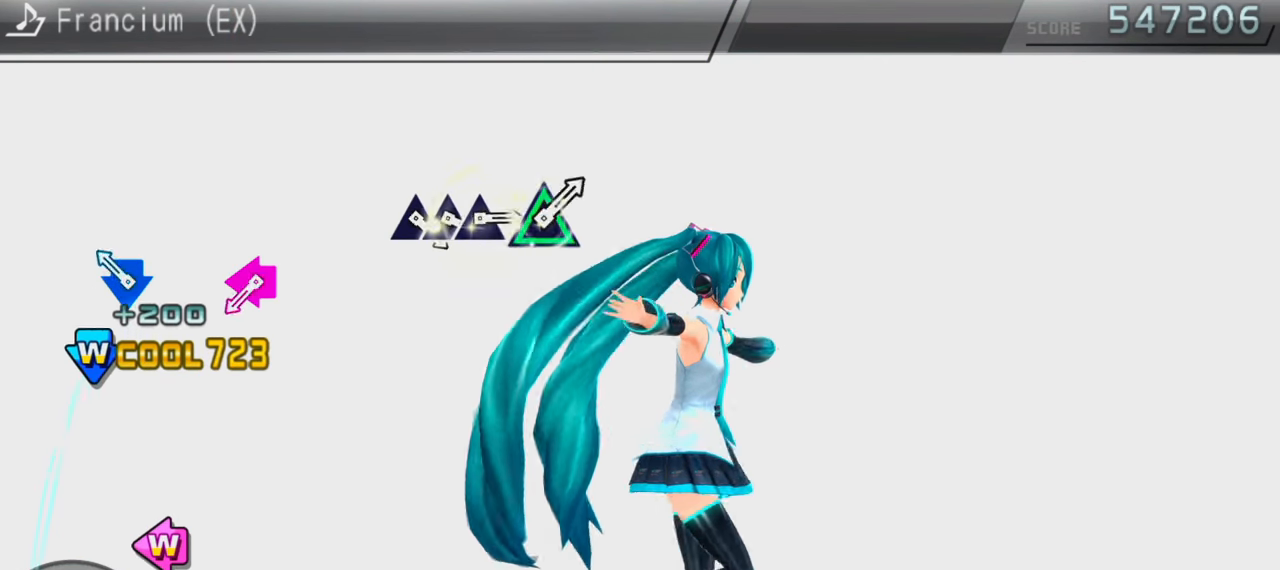
{"buttons": [], "events": [[67, "DPAD_DOWN", "down"], [83, "CROSS", "down"], [167, "CROSS", "up"], [167, "DPAD_DOWN", "up"], [383, "DPAD_LEFT", "down"], [417, "SQUARE", "down"], [483, "SQUARE", "up"], [500, "DPAD_LEFT", "up"]]}
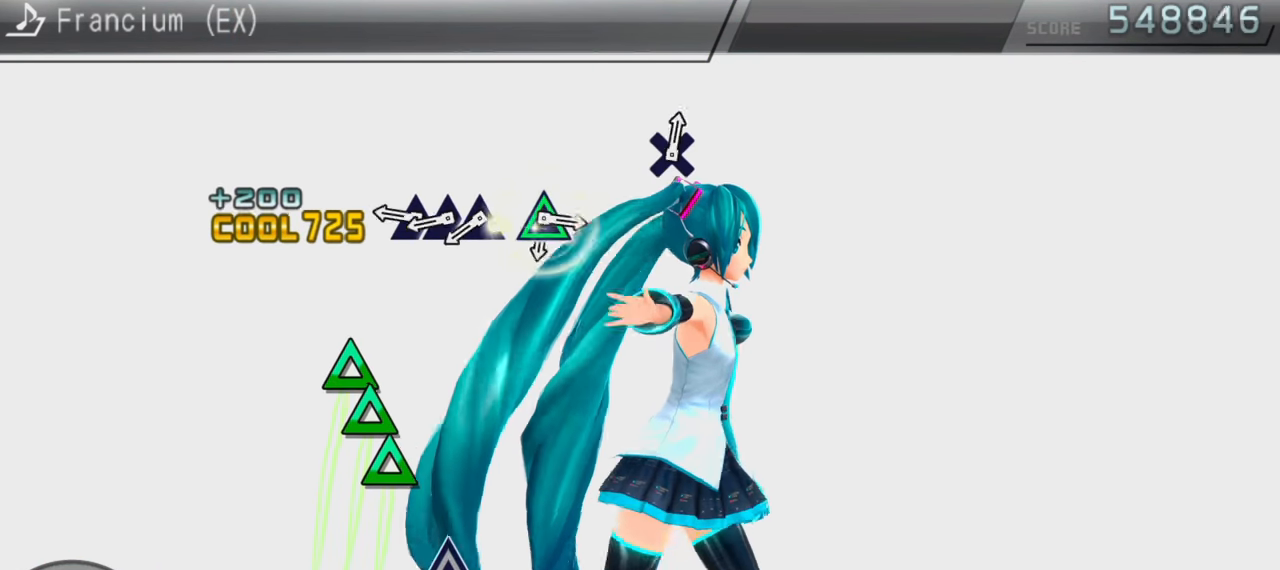
{"buttons": [], "events": [[217, "TRIANGLE", "down"], [300, "DPAD_UP", "down"], [300, "TRIANGLE", "up"], [400, "DPAD_UP", "up"], [400, "TRIANGLE", "down"], [467, "TRIANGLE", "up"]]}
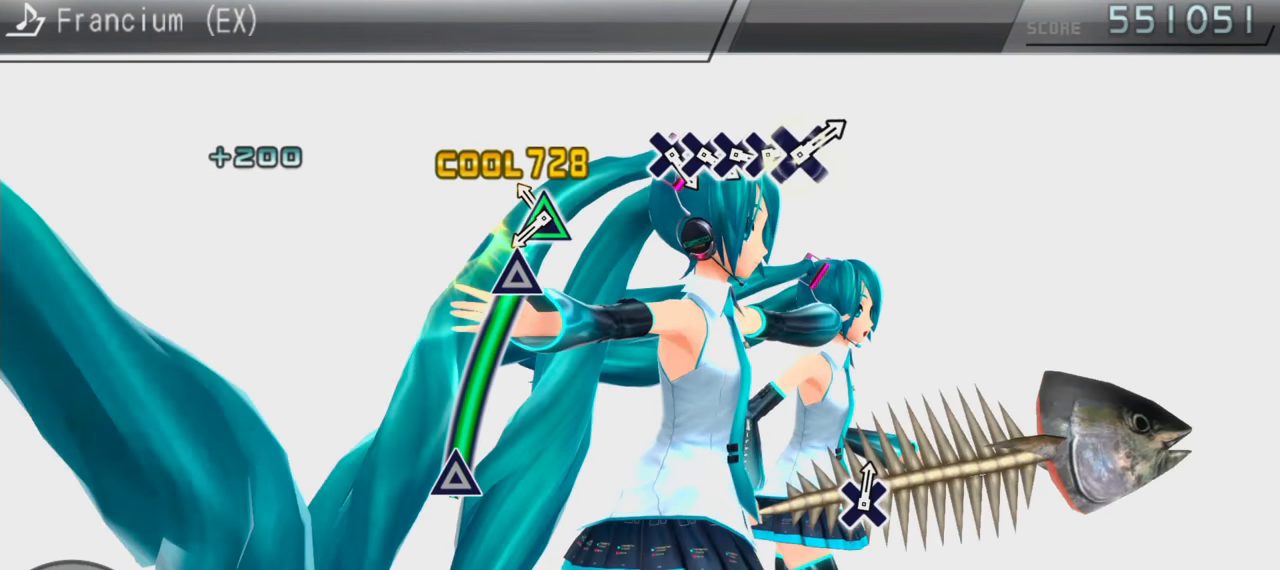
{"buttons": [], "events": [[50, "TRIANGLE", "down"], [400, "TRIANGLE", "up"]]}
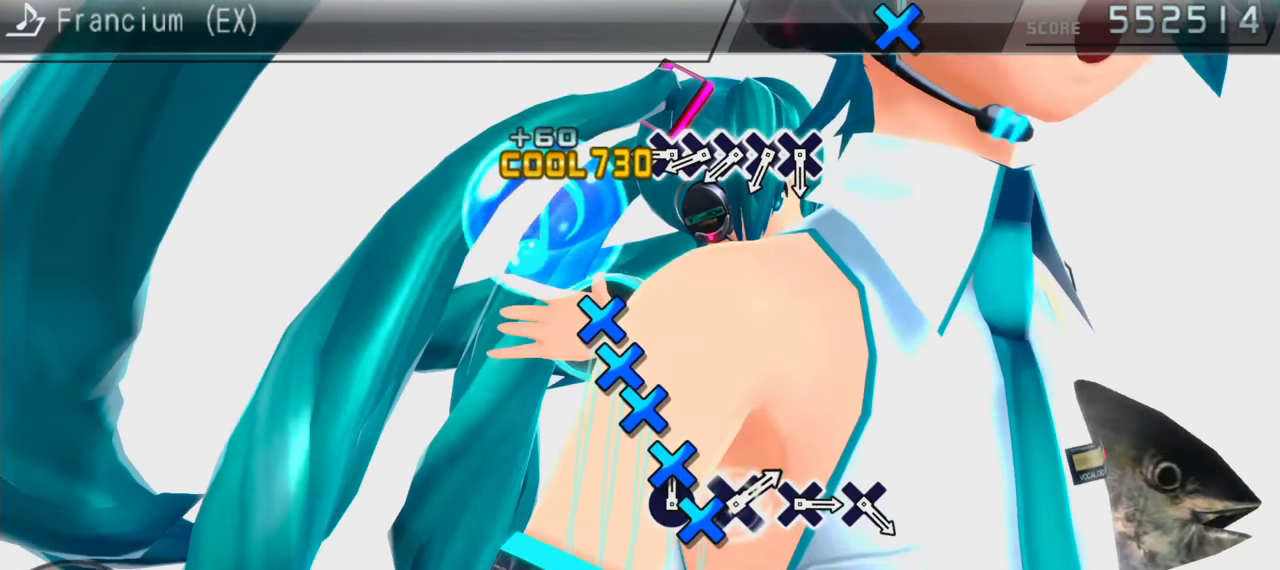
{"buttons": ["DPAD_DOWN"], "events": [[217, "CROSS", "down"], [299, "CROSS", "up"], [299, "DPAD_DOWN", "down"], [416, "CROSS", "down"], [416, "DPAD_DOWN", "up"], [483, "CROSS", "up"], [483, "DPAD_DOWN", "down"]]}
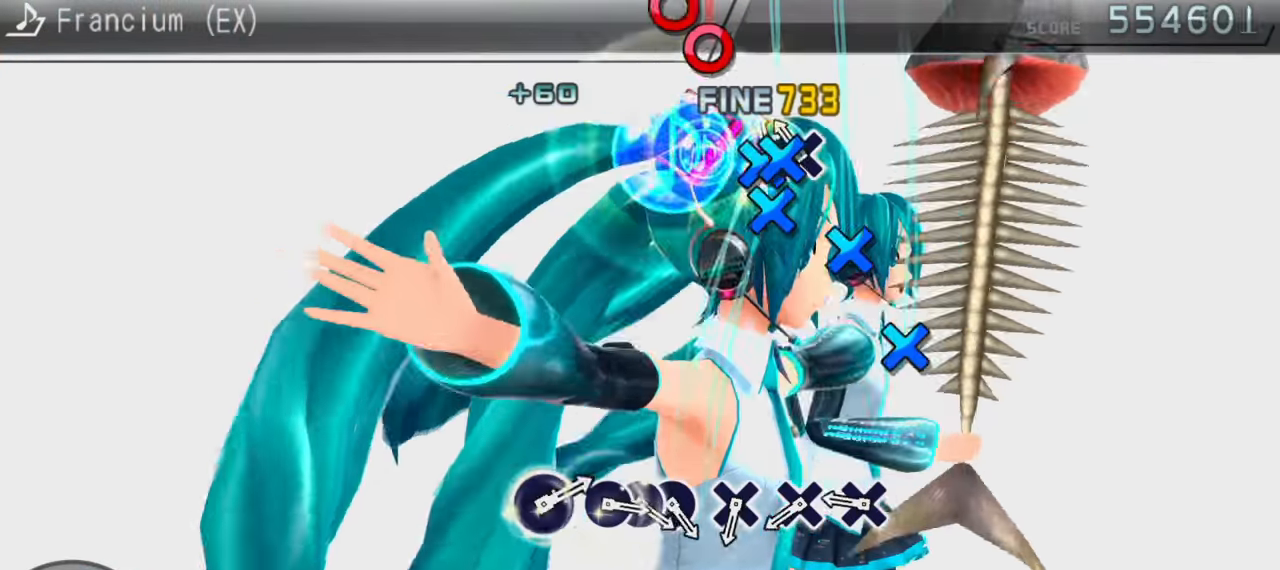
{"buttons": [], "events": [[67, "CROSS", "down"], [83, "DPAD_DOWN", "up"], [150, "CROSS", "up"], [233, "CROSS", "down"], [317, "CROSS", "up"], [400, "CROSS", "down"], [450, "CROSS", "up"]]}
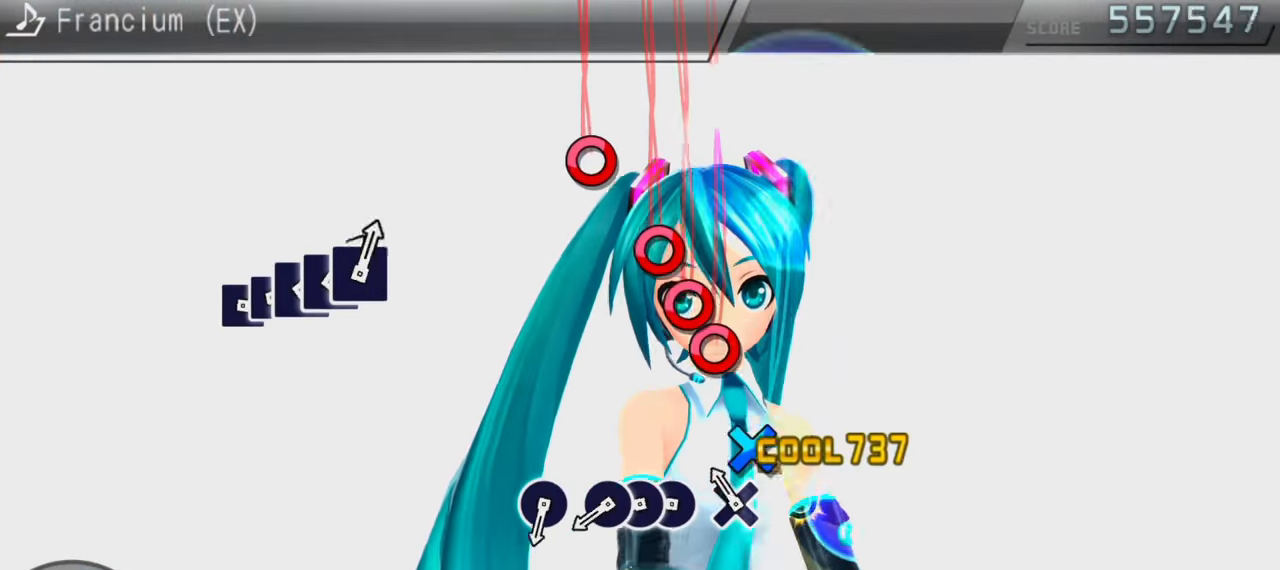
{"buttons": [], "events": [[33, "CROSS", "down"], [100, "CROSS", "up"], [183, "CIRCLE", "down"], [300, "DPAD_RIGHT", "down"], [317, "CIRCLE", "up"], [383, "CIRCLE", "down"], [383, "DPAD_RIGHT", "up"], [450, "CIRCLE", "up"]]}
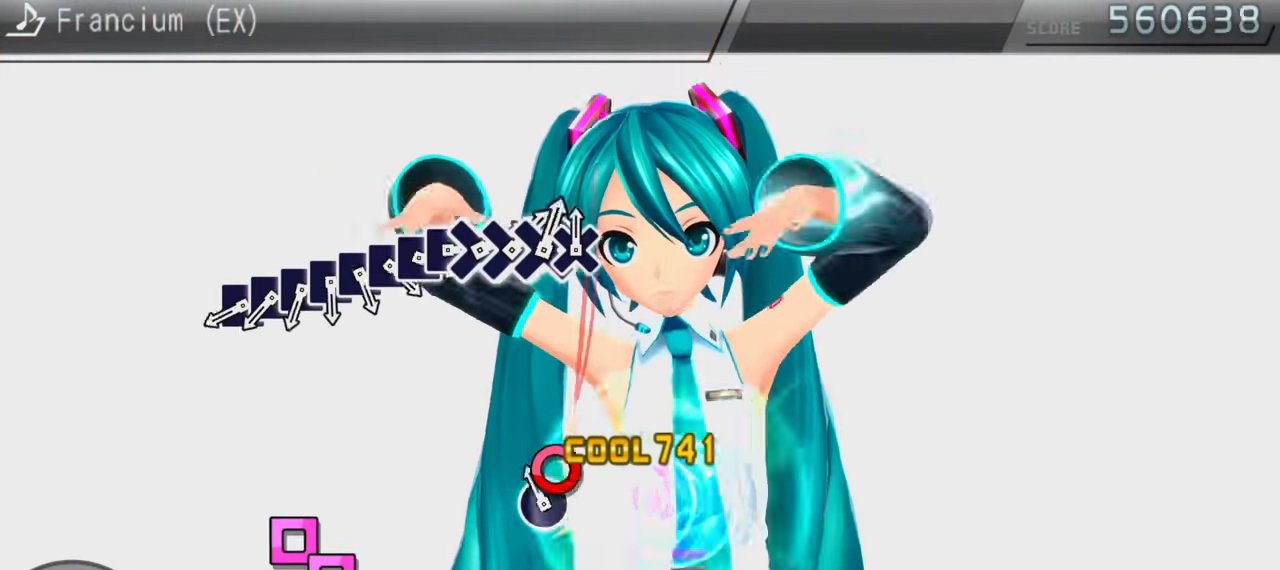
{"buttons": ["DPAD_LEFT"], "events": [[33, "CIRCLE", "down"], [133, "CIRCLE", "up"], [400, "SQUARE", "down"], [450, "DPAD_LEFT", "down"], [467, "SQUARE", "up"]]}
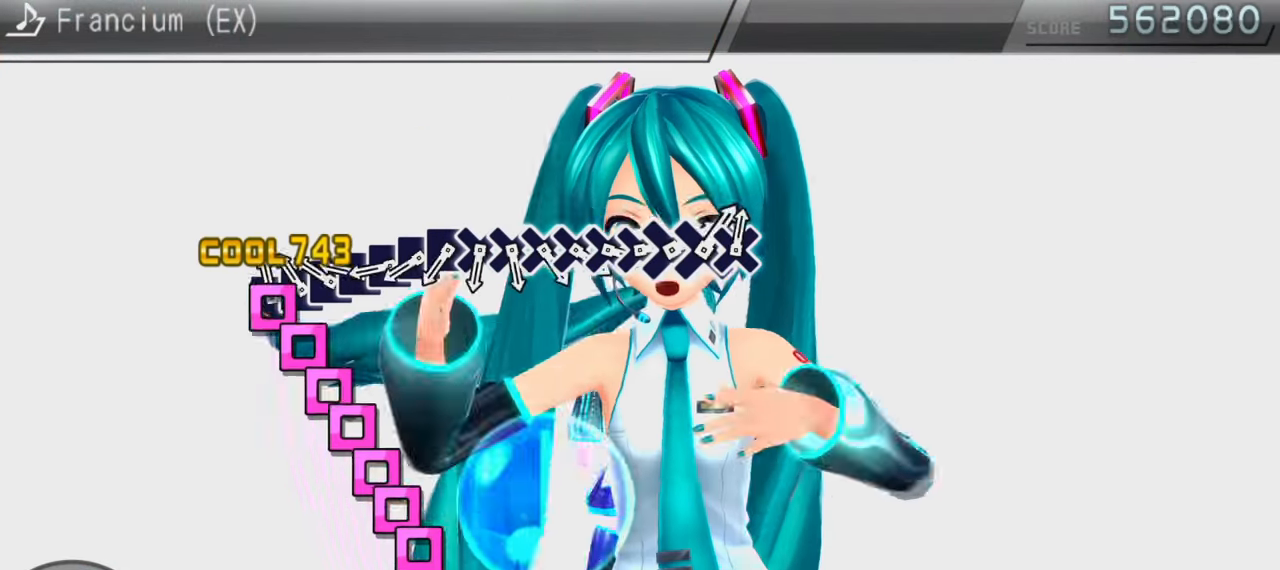
{"buttons": ["DPAD_LEFT"], "events": [[67, "DPAD_LEFT", "up"], [67, "SQUARE", "down"], [150, "DPAD_LEFT", "down"], [150, "SQUARE", "up"], [233, "DPAD_LEFT", "up"], [233, "SQUARE", "down"], [300, "DPAD_LEFT", "down"], [333, "SQUARE", "up"], [383, "DPAD_LEFT", "up"], [417, "SQUARE", "down"], [483, "DPAD_LEFT", "down"], [500, "SQUARE", "up"]]}
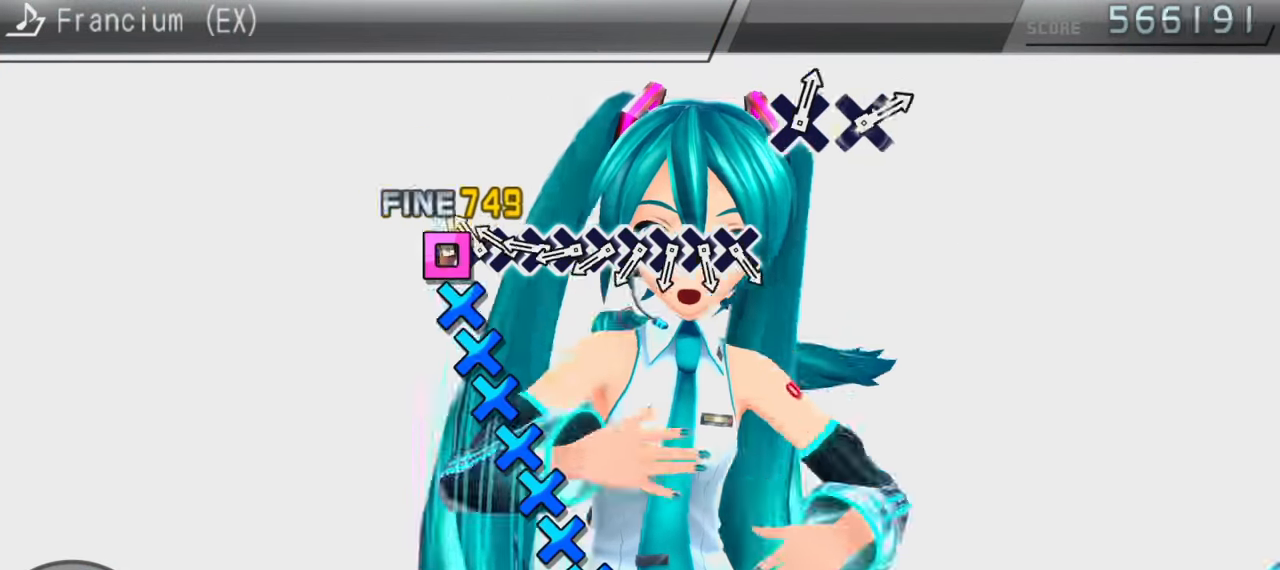
{"buttons": ["DPAD_DOWN"], "events": [[67, "DPAD_LEFT", "up"], [100, "CROSS", "down"], [167, "CROSS", "up"], [200, "DPAD_DOWN", "down"], [217, "CROSS", "down"], [217, "DPAD_DOWN", "up"], [283, "DPAD_DOWN", "down"], [300, "CROSS", "up"], [383, "CROSS", "down"], [383, "DPAD_DOWN", "up"], [450, "DPAD_DOWN", "down"], [467, "CROSS", "up"]]}
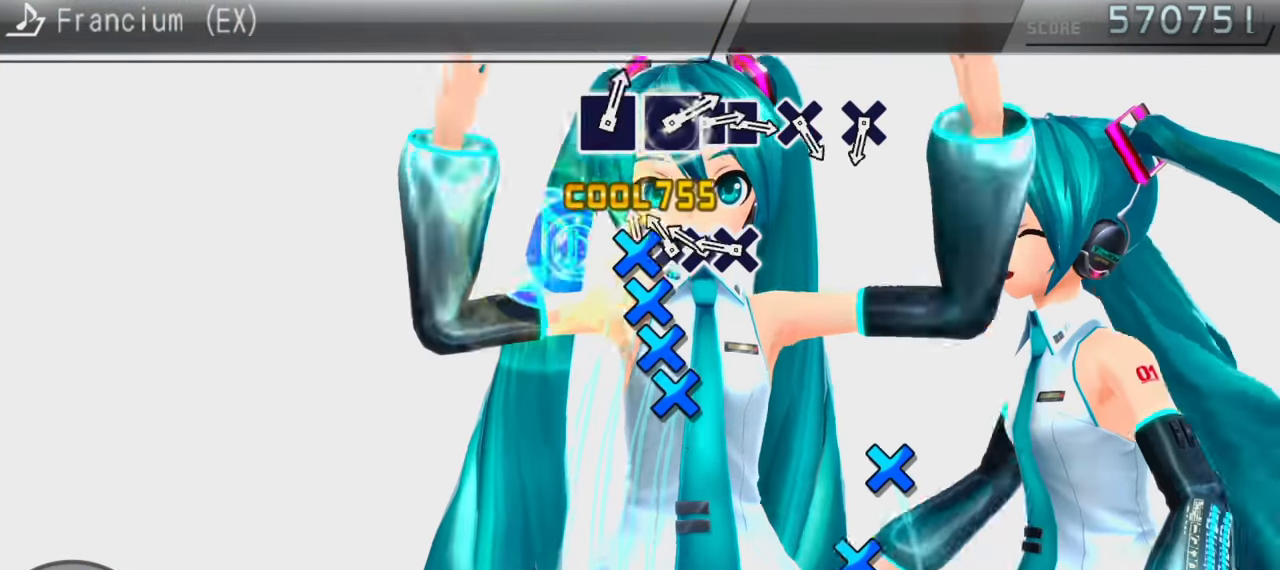
{"buttons": [], "events": [[33, "CROSS", "down"], [33, "DPAD_DOWN", "up"], [117, "DPAD_DOWN", "down"], [150, "CROSS", "up"], [217, "CROSS", "down"], [233, "DPAD_DOWN", "up"], [317, "CROSS", "up"]]}
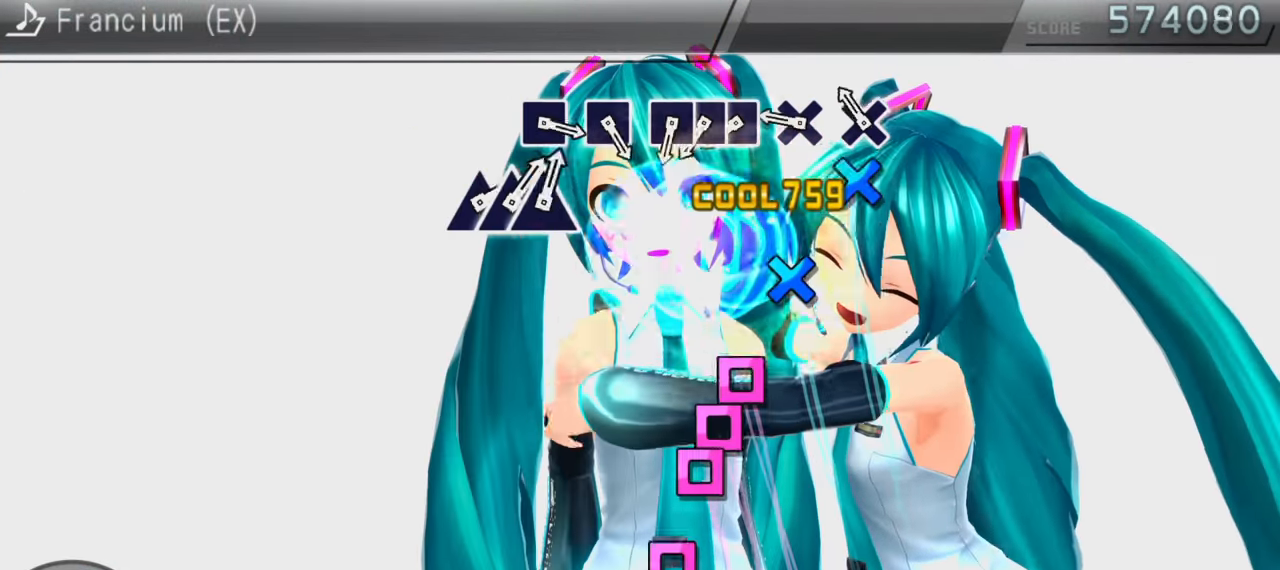
{"buttons": ["DPAD_LEFT"], "events": [[67, "CROSS", "down"], [117, "CROSS", "up"], [200, "CROSS", "down"], [300, "CROSS", "up"], [383, "SQUARE", "down"], [433, "DPAD_LEFT", "down"], [433, "SQUARE", "up"]]}
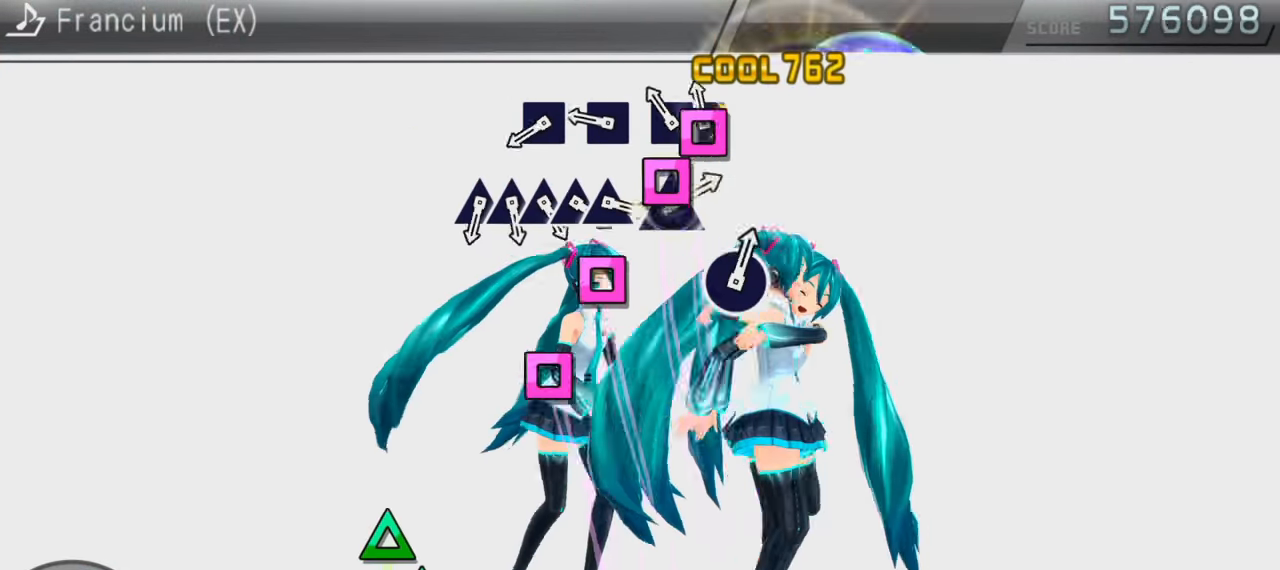
{"buttons": []}
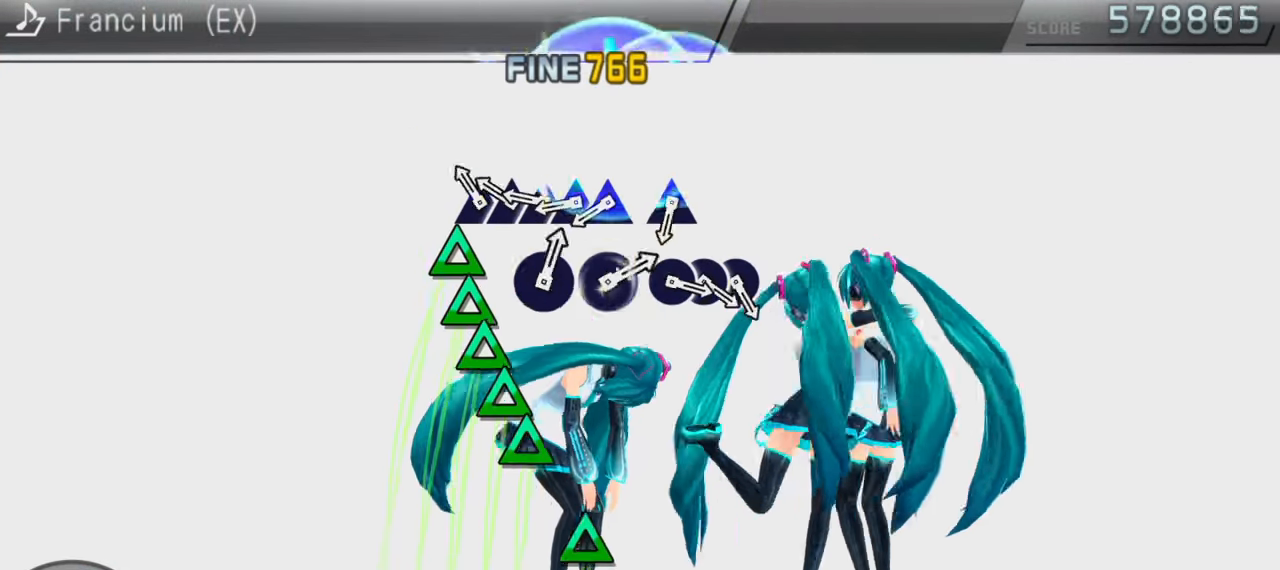
{"buttons": [], "events": [[50, "TRIANGLE", "down"], [133, "DPAD_UP", "down"], [133, "TRIANGLE", "up"], [200, "DPAD_UP", "up"], [200, "TRIANGLE", "down"], [283, "DPAD_UP", "down"], [283, "TRIANGLE", "up"], [367, "DPAD_UP", "up"], [367, "TRIANGLE", "down"], [450, "TRIANGLE", "up"]]}
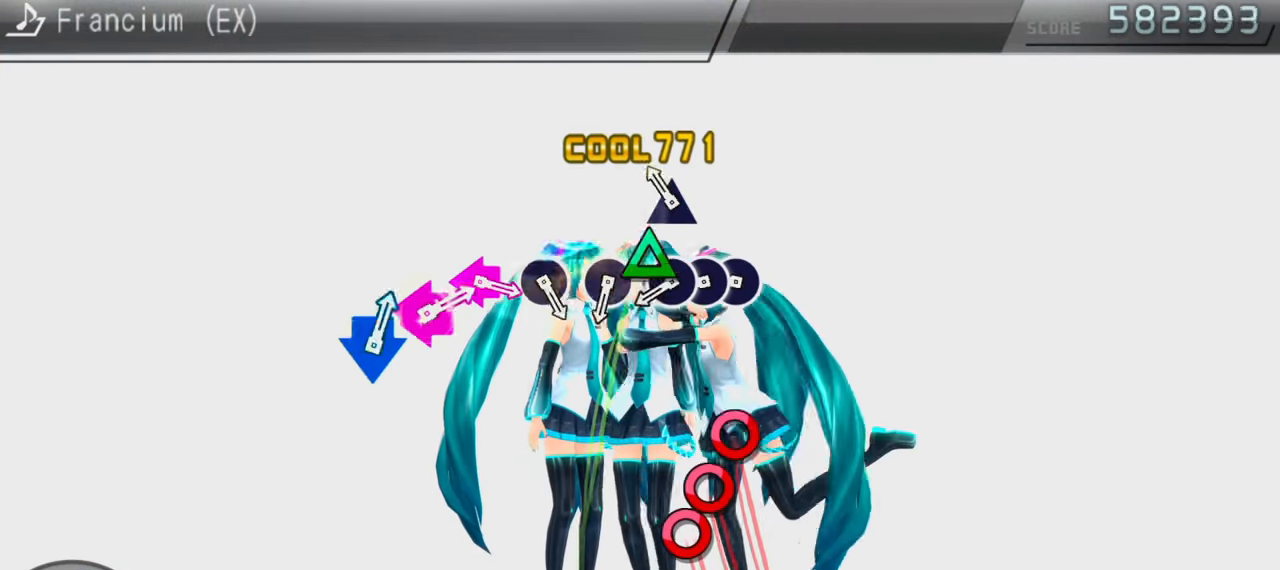
{"buttons": [], "events": [[33, "TRIANGLE", "down"], [133, "TRIANGLE", "up"], [217, "CIRCLE", "down"], [300, "DPAD_RIGHT", "down"], [334, "CIRCLE", "up"], [384, "CIRCLE", "down"], [384, "DPAD_RIGHT", "up"], [467, "CIRCLE", "up"]]}
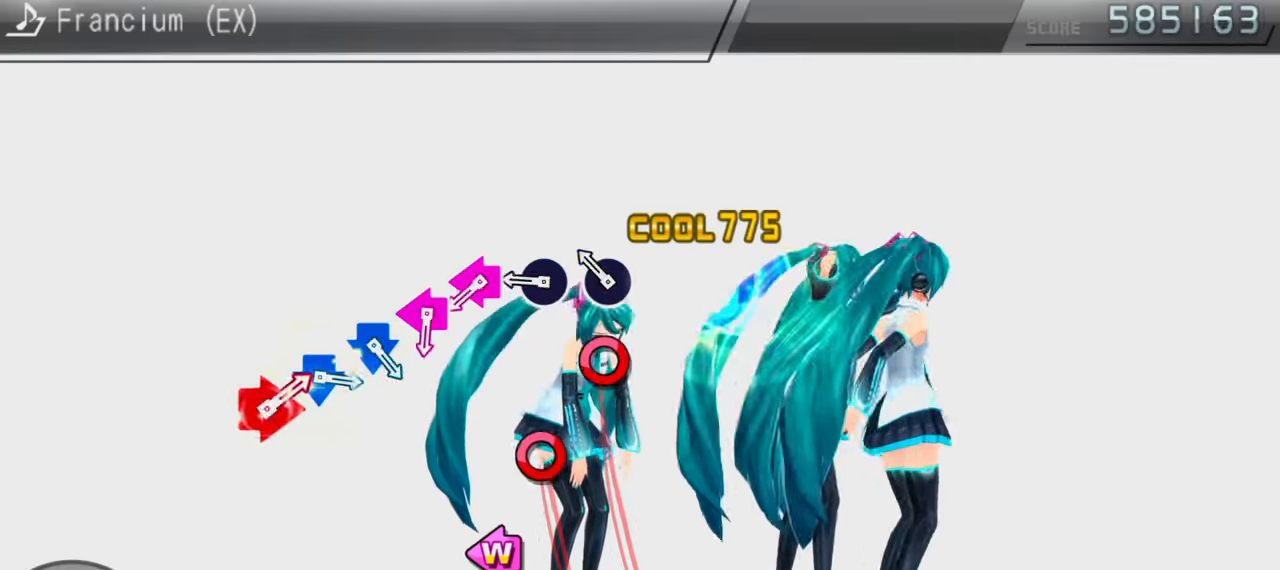
{"buttons": [], "events": [[50, "CIRCLE", "down"], [133, "CIRCLE", "up"], [216, "CIRCLE", "down"], [316, "CIRCLE", "up"], [400, "DPAD_LEFT", "down"], [400, "SQUARE", "down"], [466, "SQUARE", "up"], [500, "DPAD_LEFT", "up"]]}